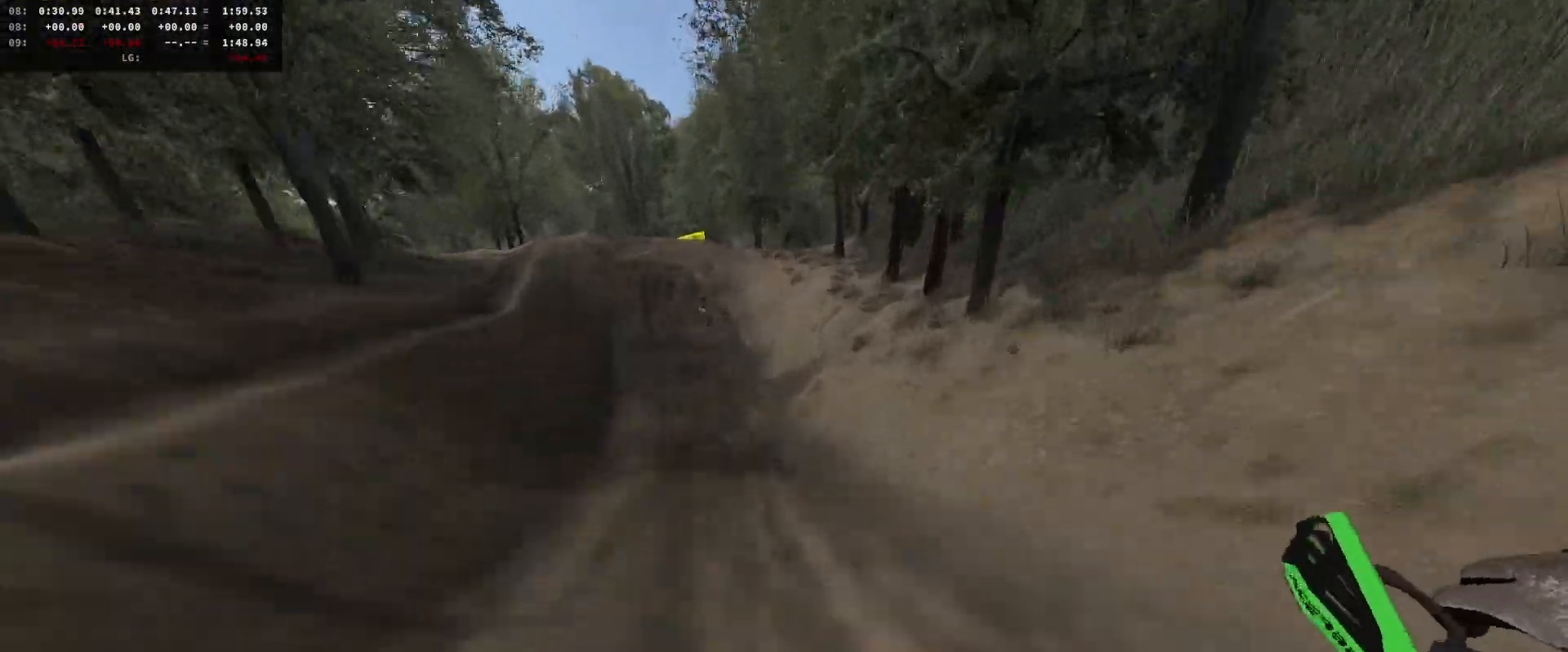
Gameplay with a controller (Xbox layout); each line is a JSON object with the inputs held at the frame after it. "events" lists button and stick changes between this image and that frame as [ms after this image, input, new state], when the widget could be followed in between.
{"buttons": ["R2"], "left_stick": "center", "right_stick": "center", "events": [[267, "left_stick", "right"], [333, "left_stick", "center"]]}
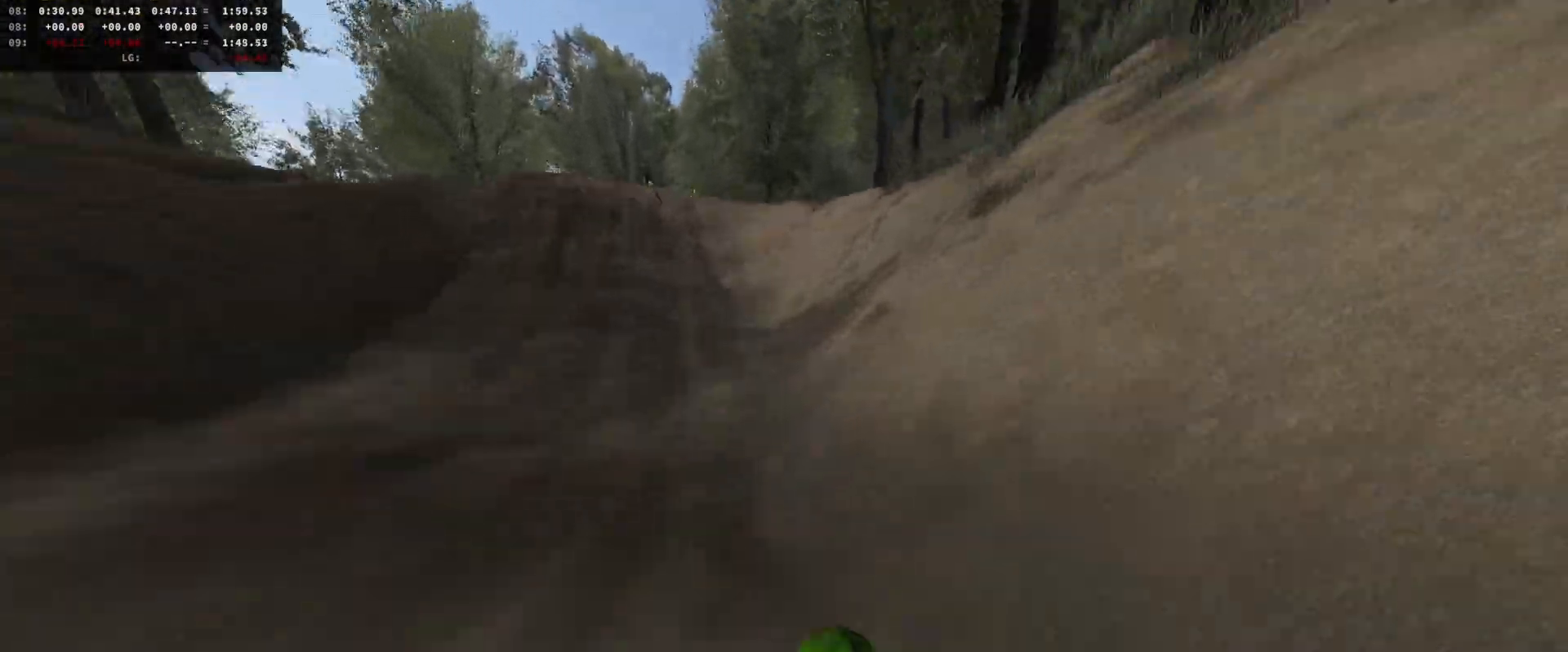
{"buttons": ["R2"], "left_stick": "center", "right_stick": "center", "events": [[33, "DPAD_DOWN", "down"], [133, "DPAD_DOWN", "up"], [167, "left_stick", "left"], [267, "left_stick", "center"]]}
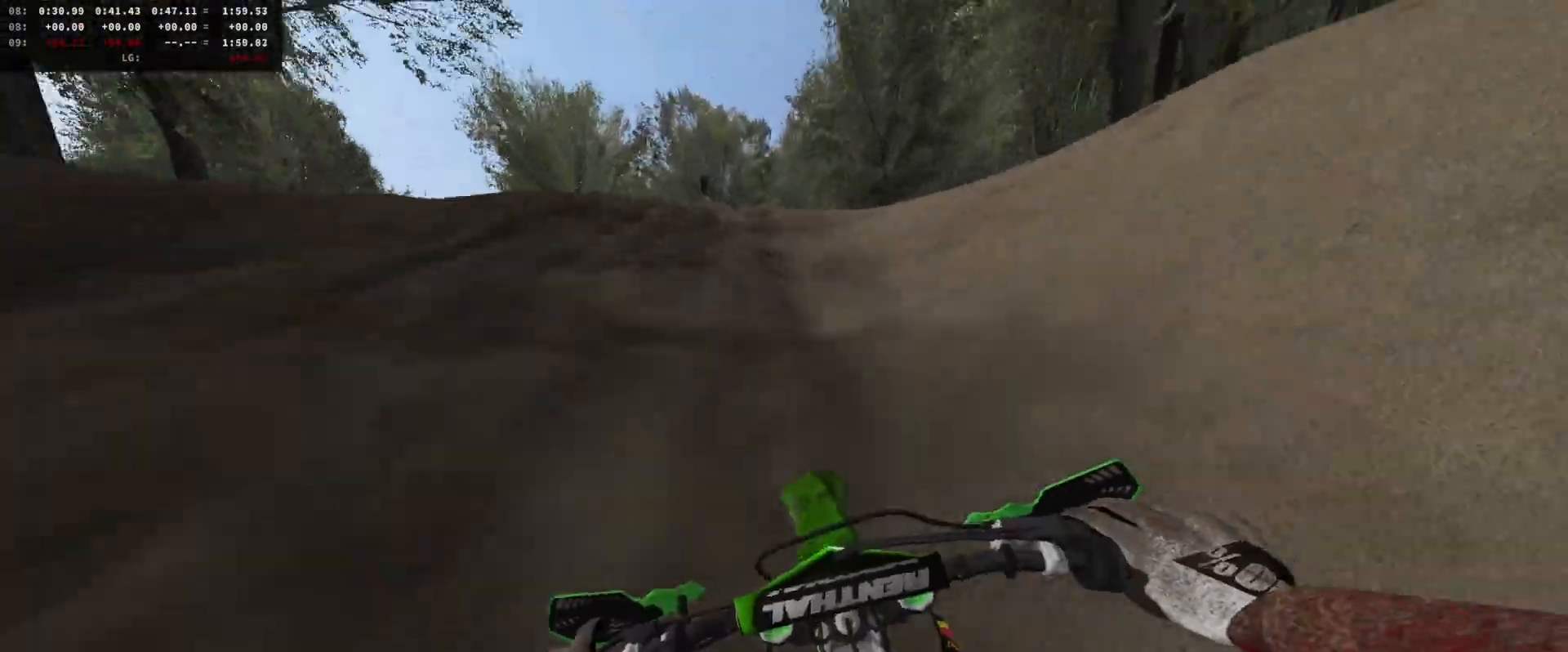
{"buttons": [], "left_stick": "left", "right_stick": "down", "events": [[133, "R2", "up"], [133, "left_stick", "left"], [200, "A", "down"], [267, "A", "up"], [400, "right_stick", "down"]]}
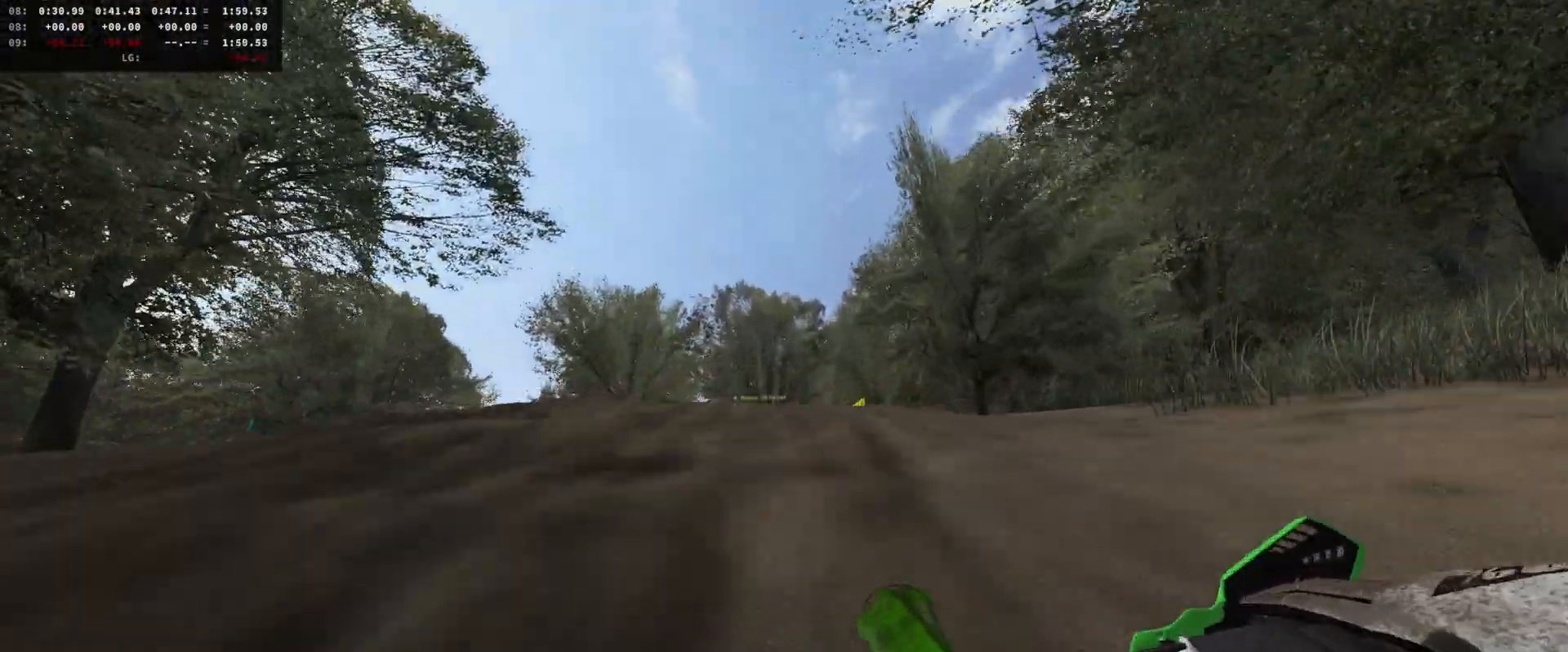
{"buttons": [], "left_stick": "center", "right_stick": "down", "events": [[33, "left_stick", "center"], [100, "left_stick", "left"], [233, "left_stick", "center"], [333, "left_stick", "left"], [367, "L2", "down"], [433, "L2", "up"], [467, "left_stick", "center"]]}
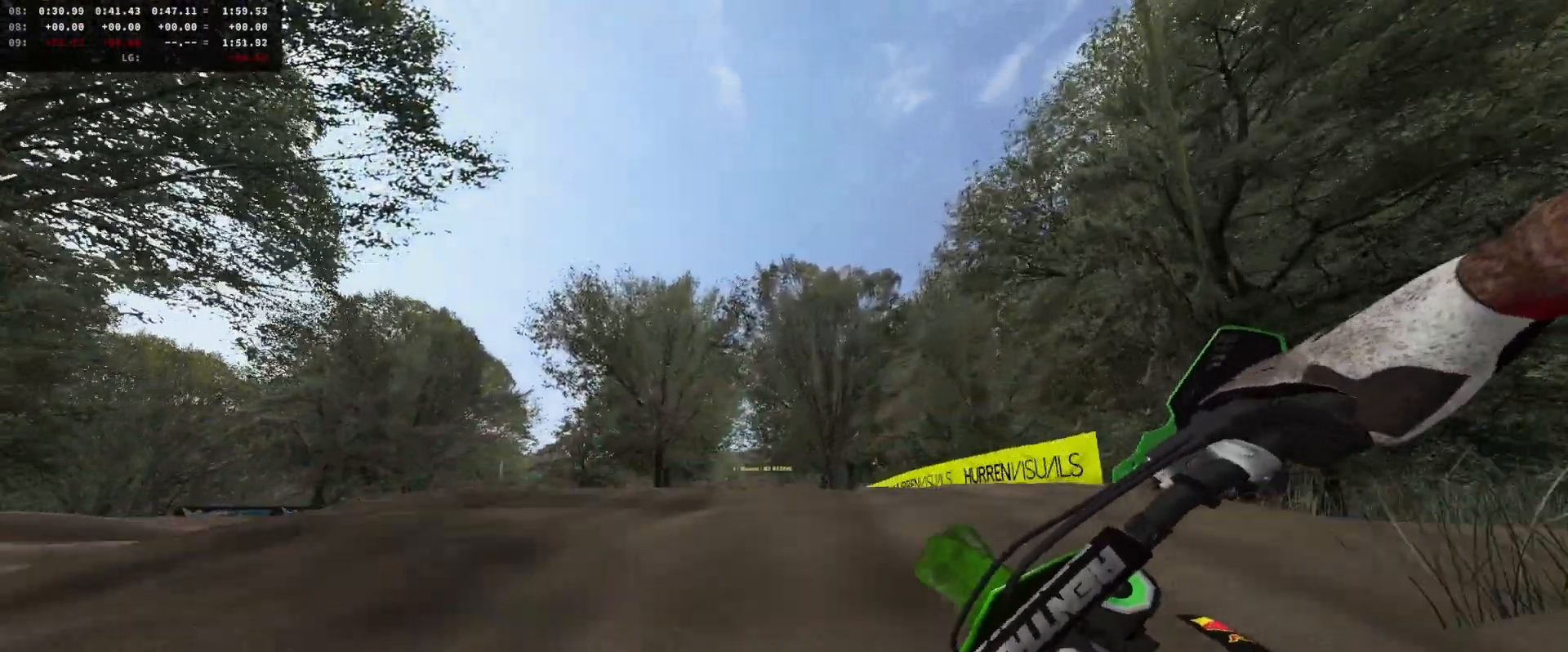
{"buttons": [], "left_stick": "center", "right_stick": "center", "events": [[67, "left_stick", "left"], [100, "L2", "down"], [167, "L2", "up"], [200, "left_stick", "center"], [400, "right_stick", "center"]]}
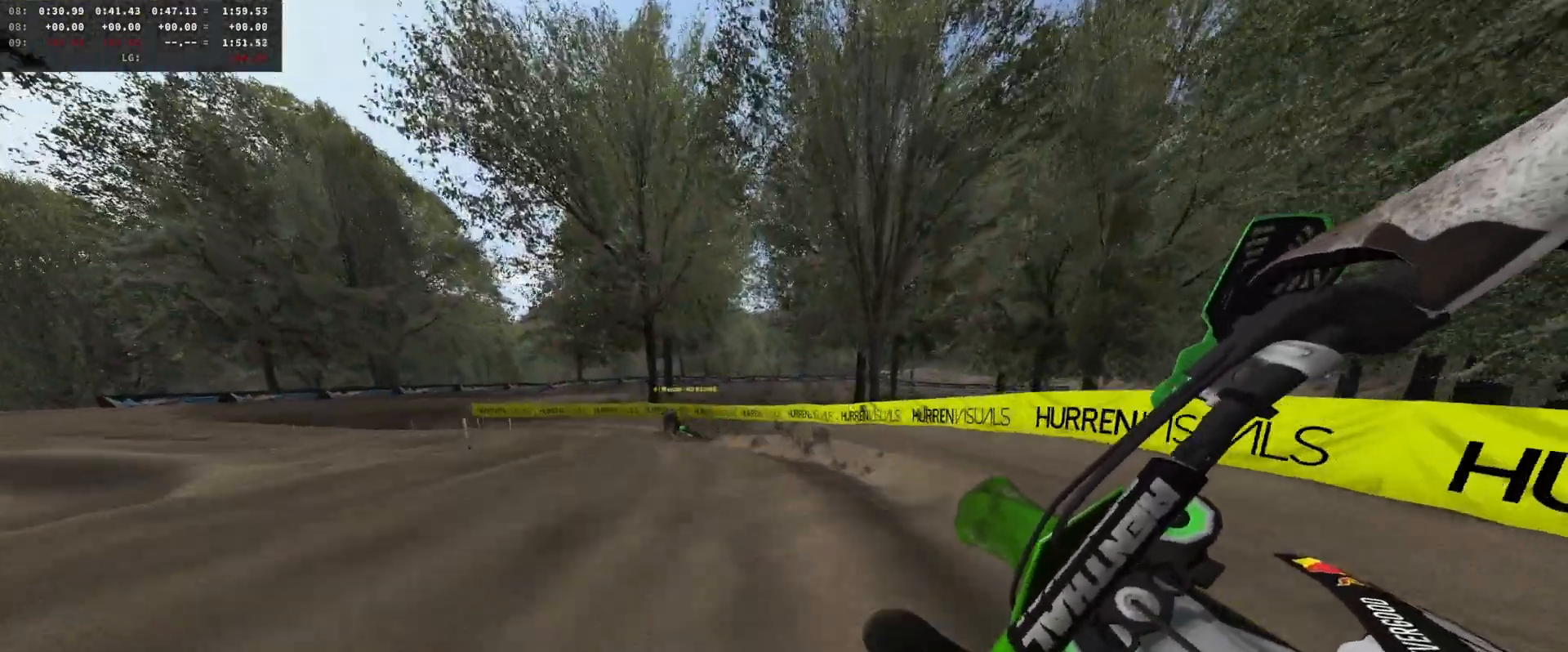
{"buttons": [], "left_stick": "center", "right_stick": "center", "events": [[333, "left_stick", "left"], [400, "R2", "down"], [467, "left_stick", "center"], [500, "R2", "up"]]}
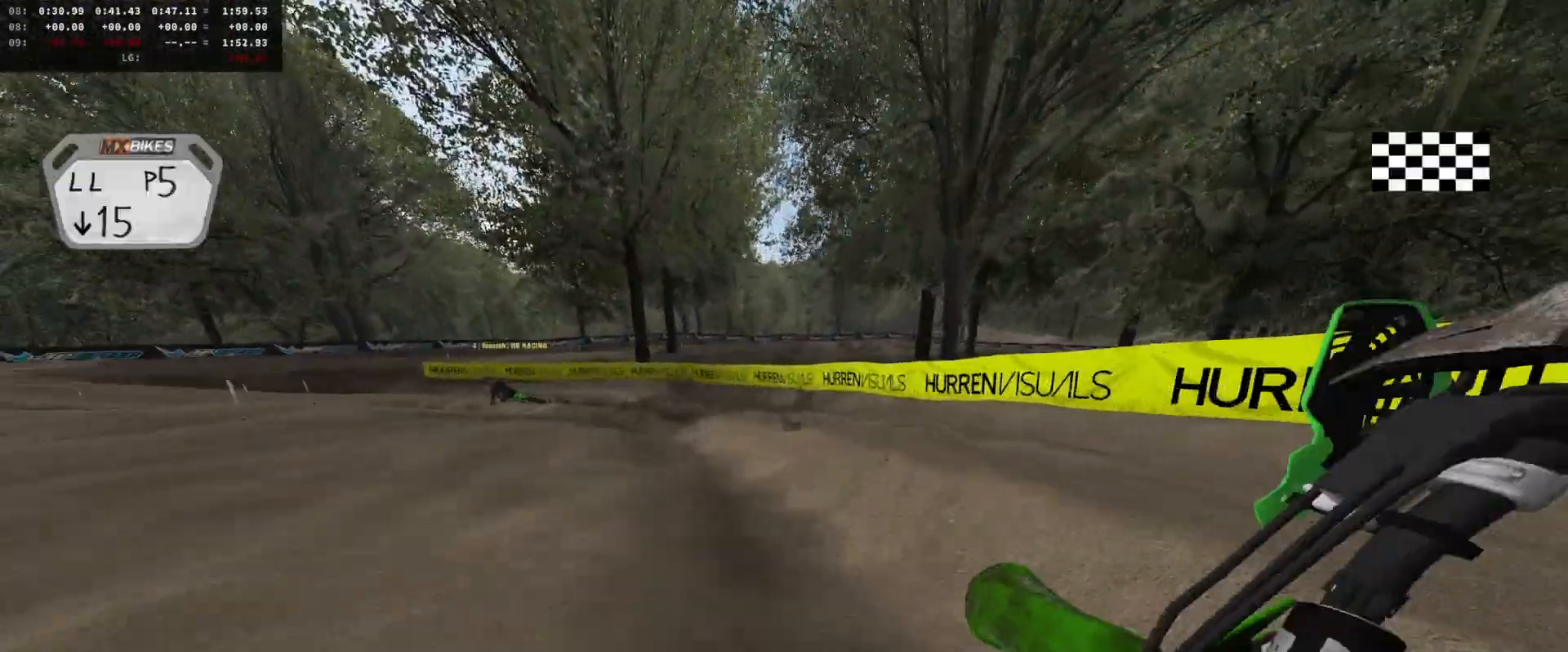
{"buttons": ["R2"], "left_stick": "left", "right_stick": "center", "events": [[67, "left_stick", "left"], [100, "R2", "down"], [133, "left_stick", "center"], [400, "left_stick", "left"]]}
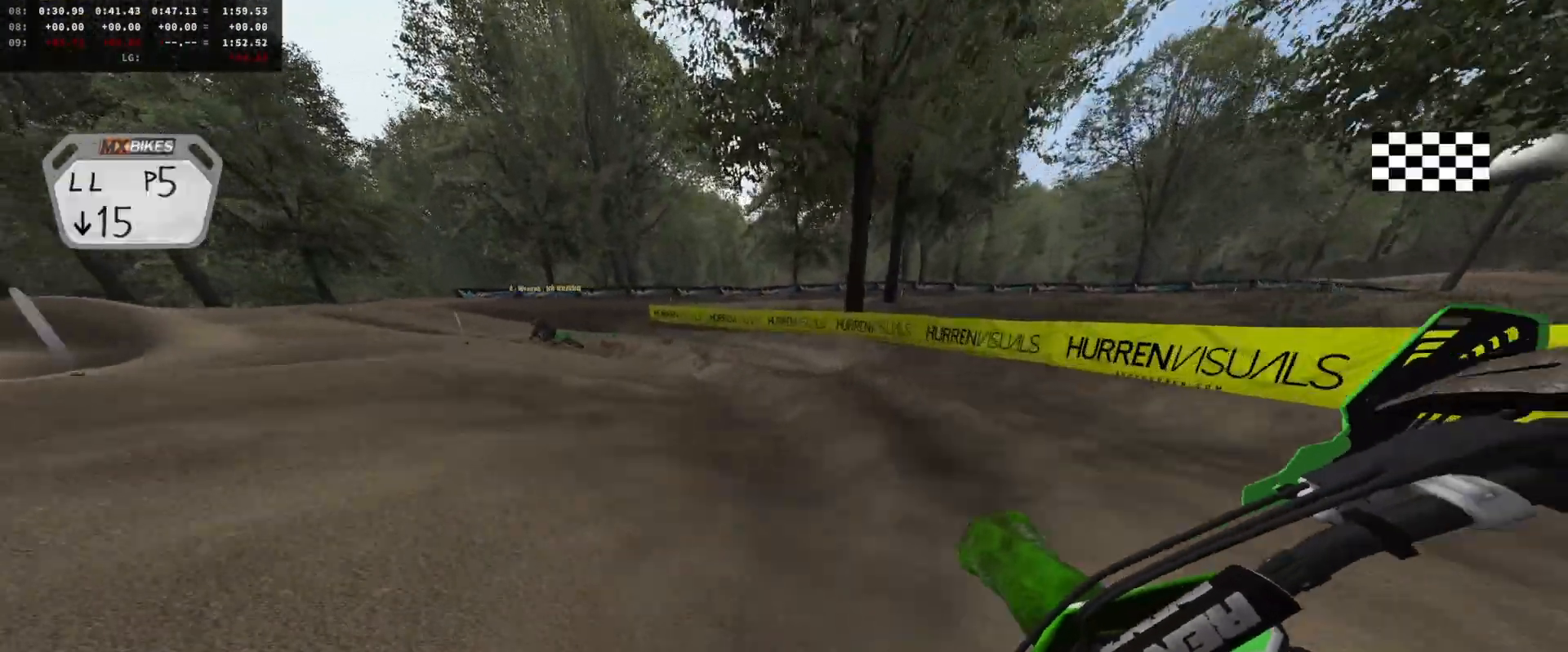
{"buttons": ["R2"], "left_stick": "center", "right_stick": "center", "events": [[33, "R2", "up"], [33, "left_stick", "center"], [100, "left_stick", "left"], [167, "R2", "down"], [233, "left_stick", "center"], [300, "R2", "up"], [333, "left_stick", "left"], [367, "R2", "down"], [433, "left_stick", "center"]]}
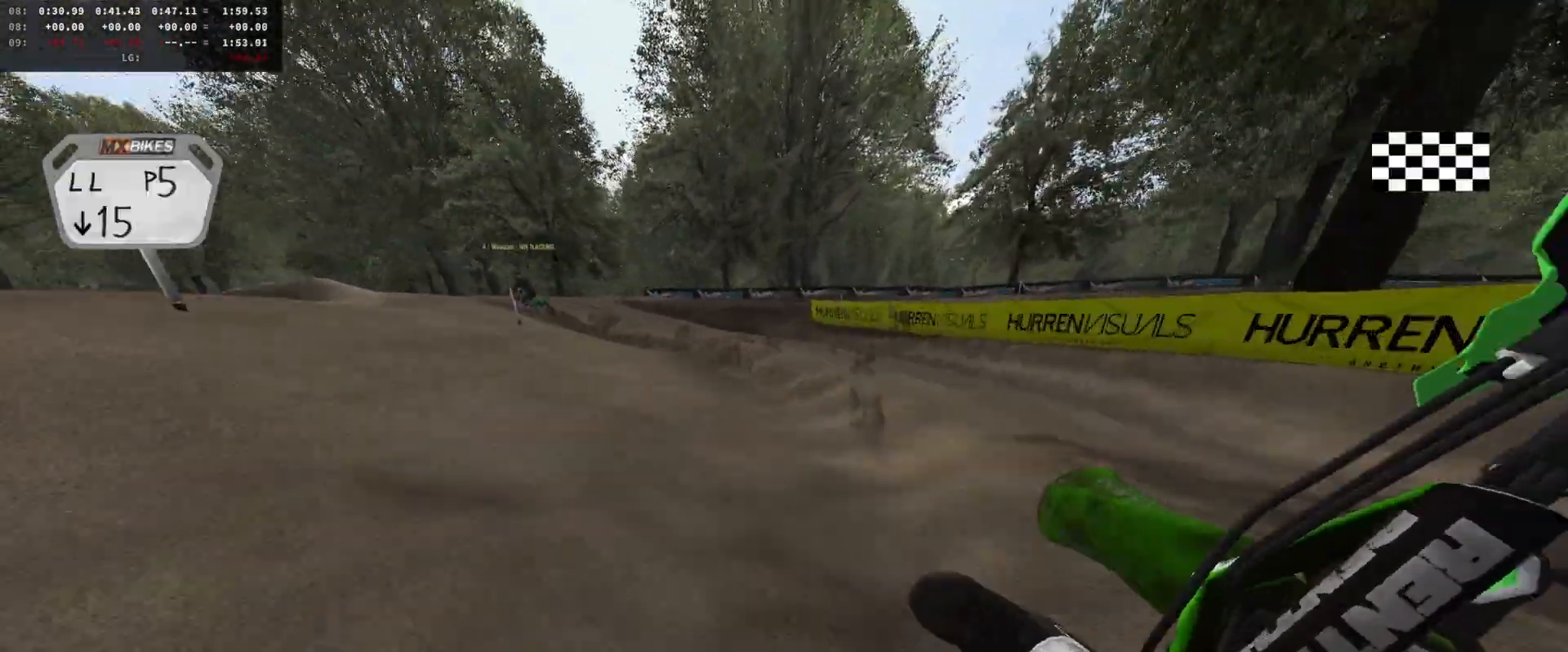
{"buttons": ["R2"], "left_stick": "center", "right_stick": "center", "events": [[300, "left_stick", "left"], [400, "left_stick", "center"]]}
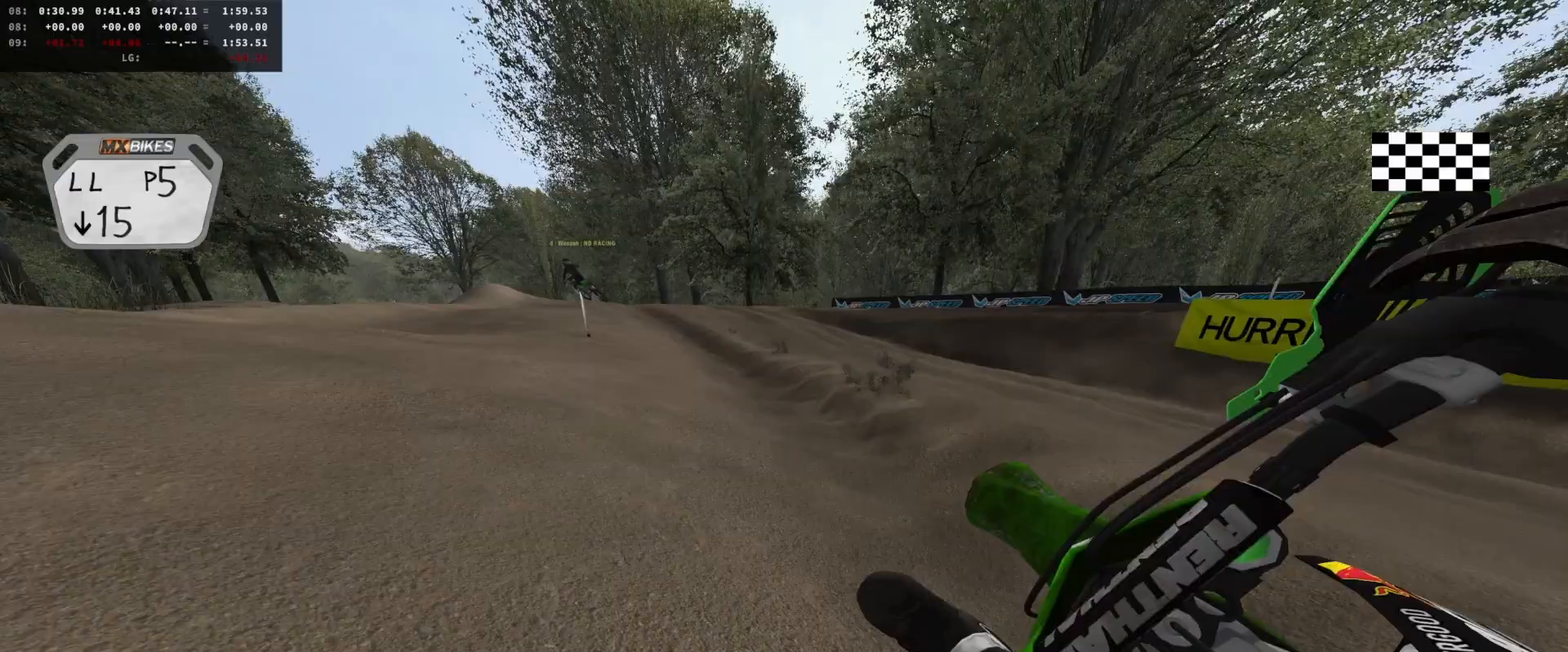
{"buttons": ["R2"], "left_stick": "center", "right_stick": "center", "events": [[100, "left_stick", "left"], [200, "left_stick", "center"]]}
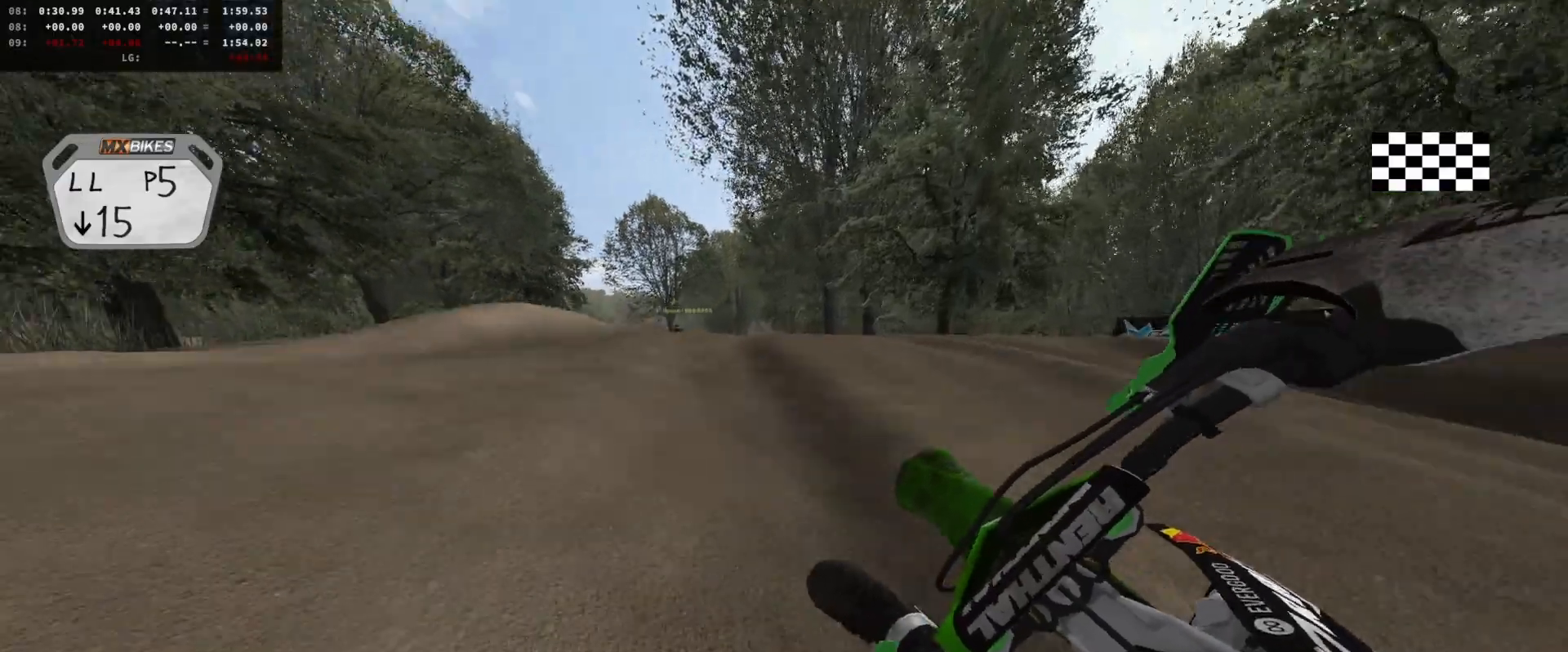
{"buttons": ["R2", "DPAD_DOWN"], "left_stick": "center", "right_stick": "up", "events": [[33, "left_stick", "left"], [100, "right_stick", "up"], [233, "left_stick", "center"], [433, "DPAD_DOWN", "down"]]}
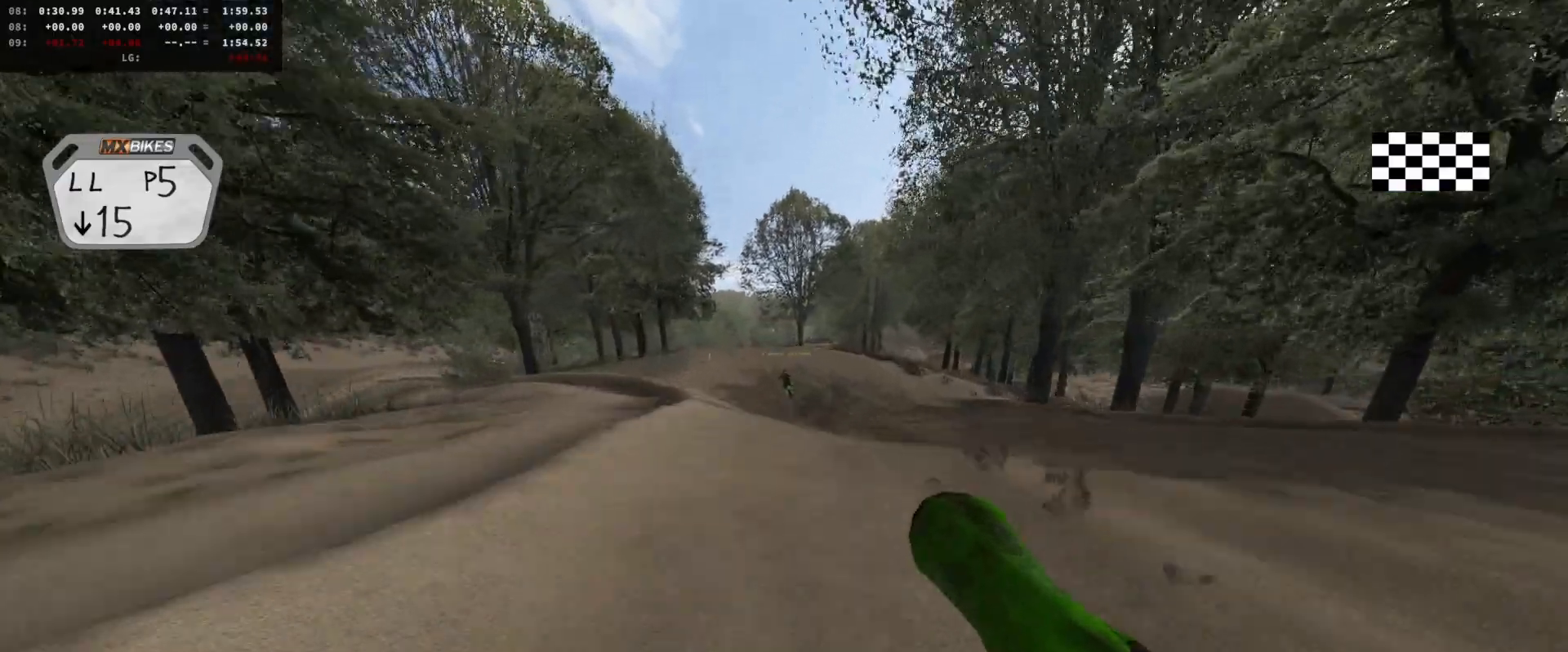
{"buttons": ["R2"], "left_stick": "center", "right_stick": "center", "events": [[33, "DPAD_DOWN", "up"], [100, "right_stick", "center"], [200, "R2", "up"], [300, "left_stick", "up-right"], [400, "R2", "down"], [467, "left_stick", "center"]]}
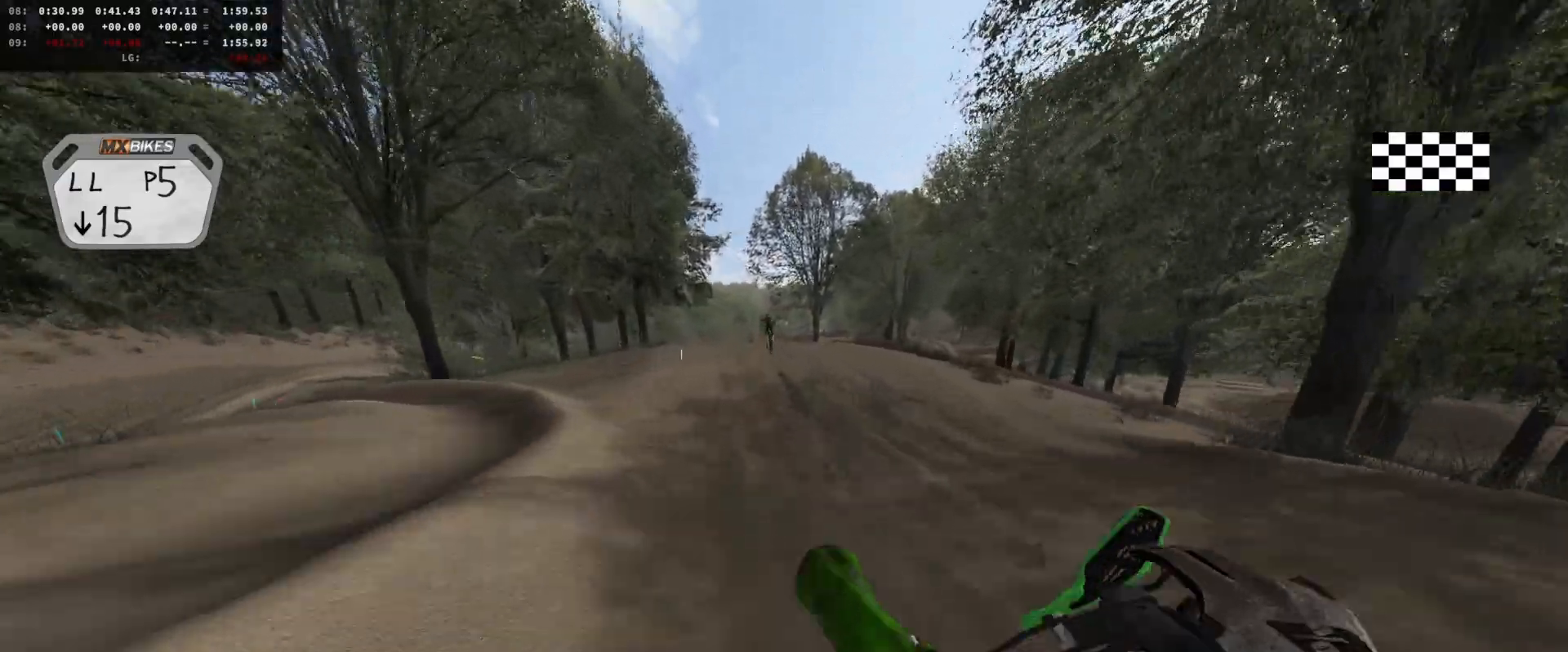
{"buttons": ["L2"], "left_stick": "up-right", "right_stick": "center", "events": [[267, "R2", "up"], [300, "L2", "down"], [300, "left_stick", "right"], [367, "left_stick", "up-right"]]}
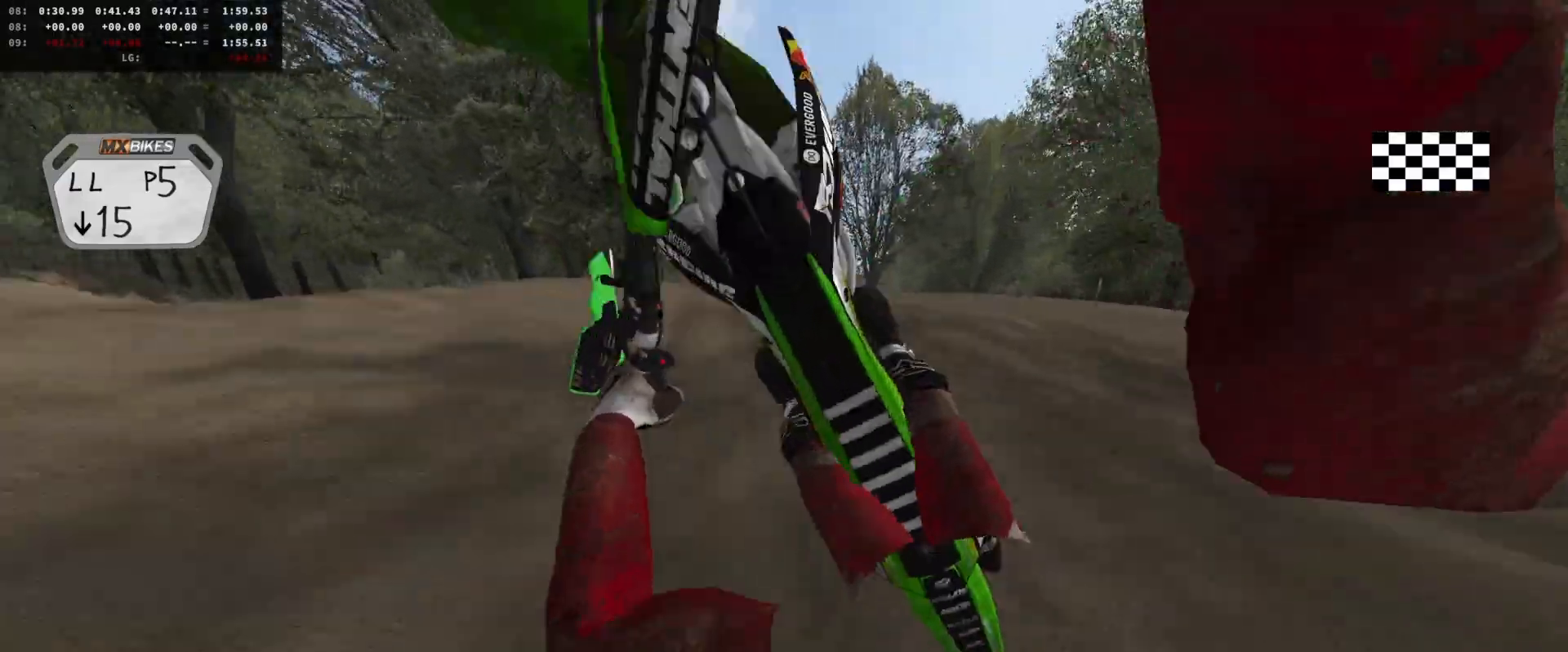
{"buttons": ["R1"], "left_stick": "center", "right_stick": "center", "events": [[133, "R2", "down"], [133, "left_stick", "center"], [167, "L2", "up"], [233, "R2", "up"], [500, "R1", "down"]]}
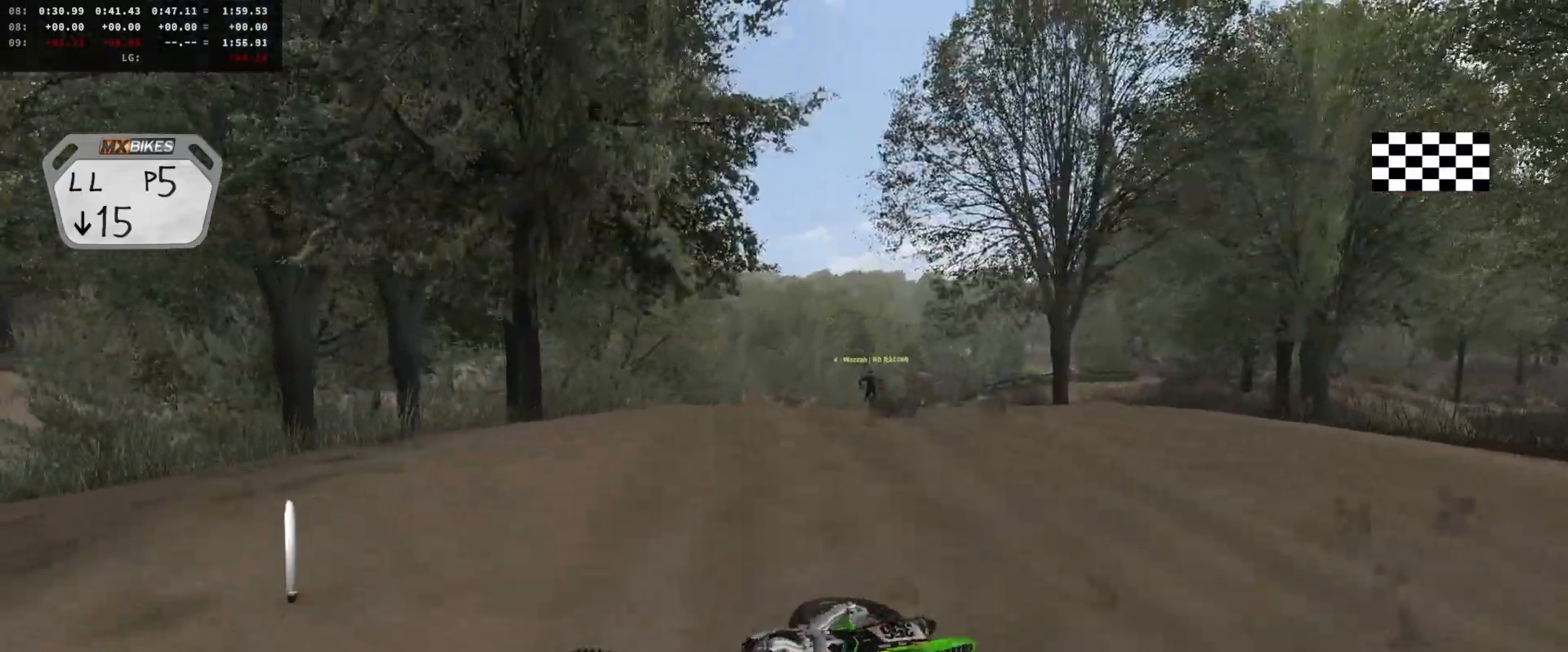
{"buttons": ["R1"], "left_stick": "center", "right_stick": "center", "events": [[100, "R1", "up"], [200, "R1", "down"], [267, "R1", "up"], [400, "R1", "down"], [433, "R1", "up"], [500, "R1", "down"]]}
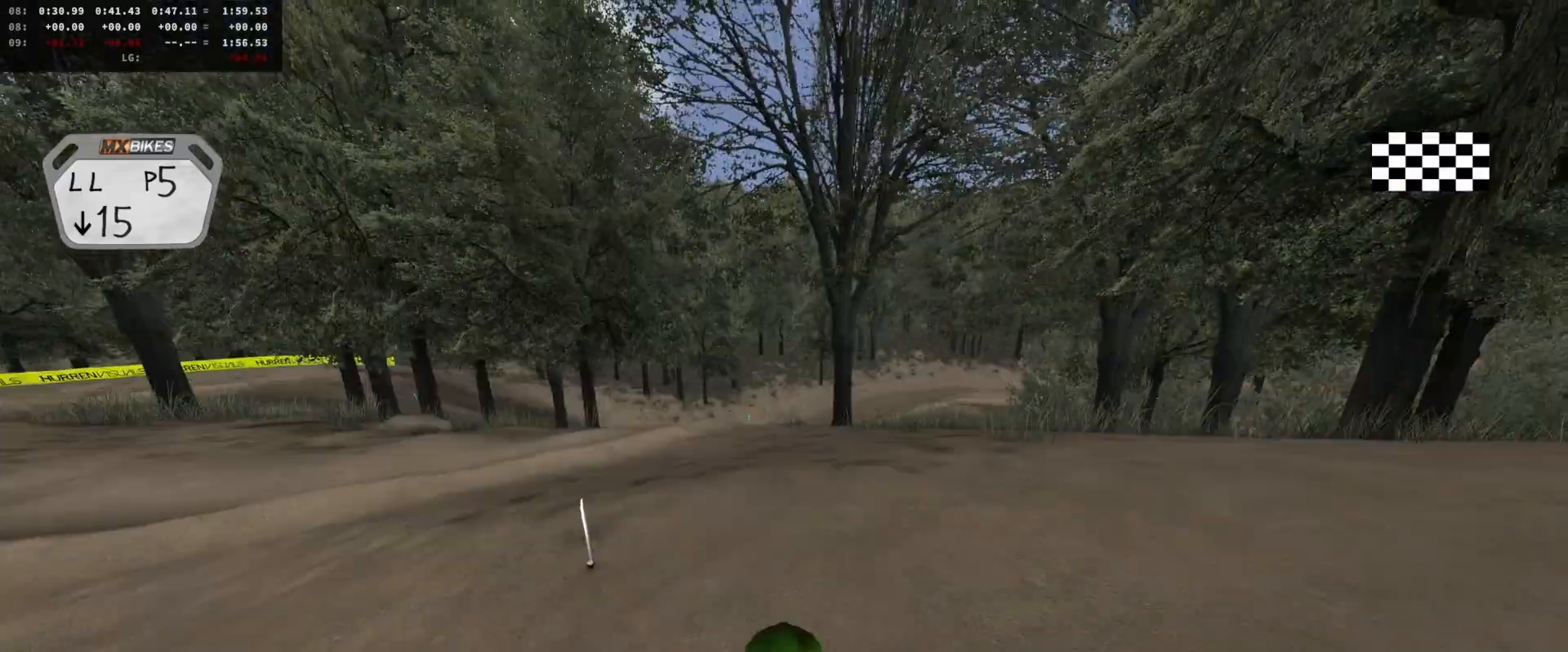
{"buttons": ["R2", "DPAD_DOWN"], "left_stick": "right", "right_stick": "center", "events": [[67, "R1", "up"], [67, "left_stick", "right"], [167, "DPAD_DOWN", "down"], [167, "X", "down"], [233, "R2", "down"], [267, "X", "up"], [333, "DPAD_DOWN", "up"], [433, "DPAD_DOWN", "down"]]}
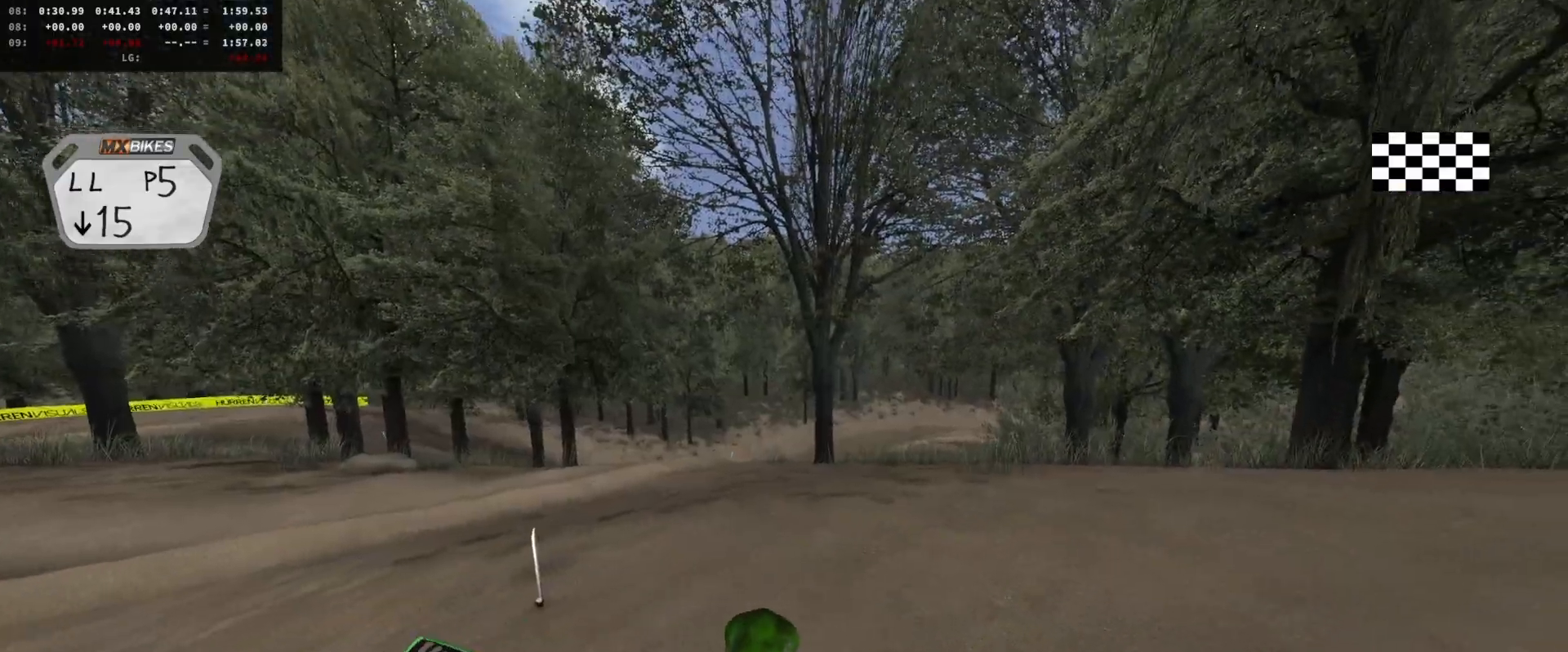
{"buttons": ["R2"], "left_stick": "down", "right_stick": "down", "events": [[33, "DPAD_DOWN", "up"], [233, "left_stick", "center"], [233, "right_stick", "down-left"], [333, "left_stick", "right"], [400, "L1", "down"], [400, "left_stick", "down"], [433, "L1", "up"], [467, "right_stick", "down"]]}
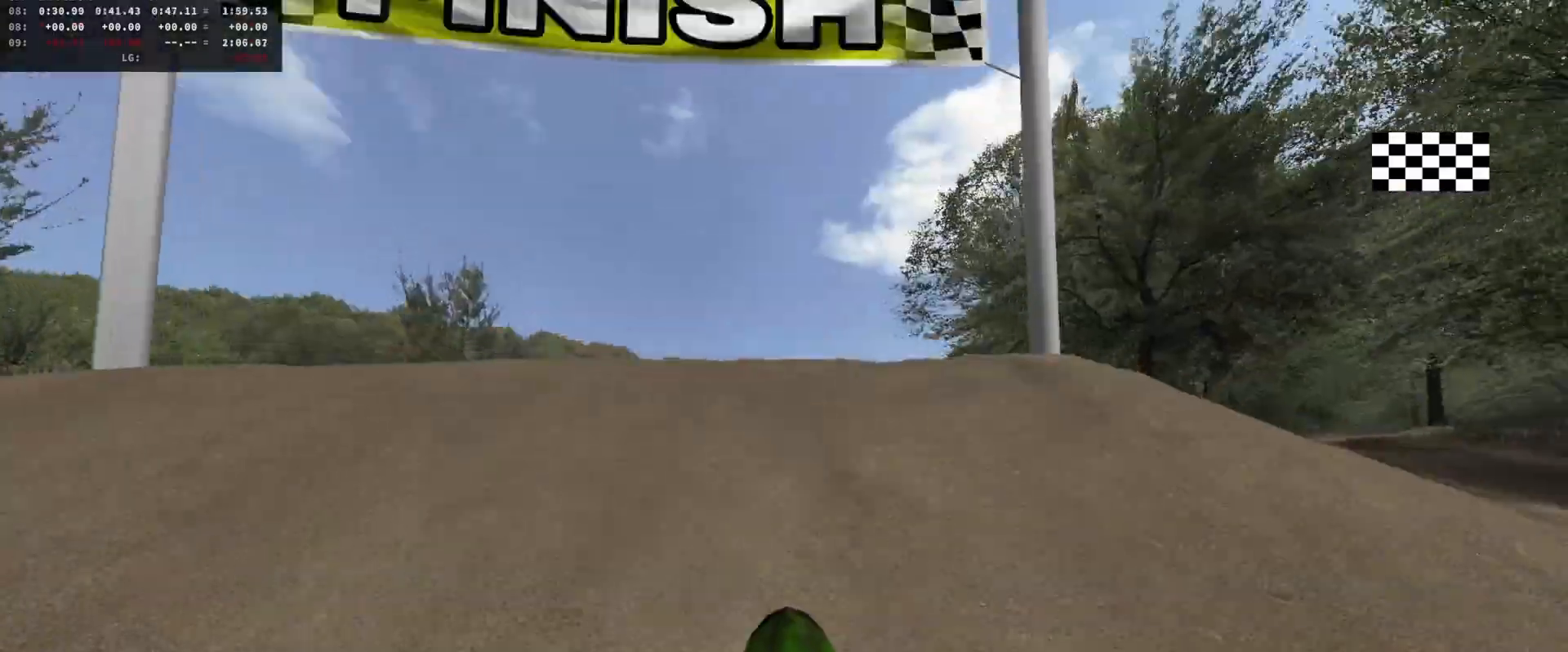
{"buttons": ["R2"], "left_stick": "down", "right_stick": "down", "events": []}
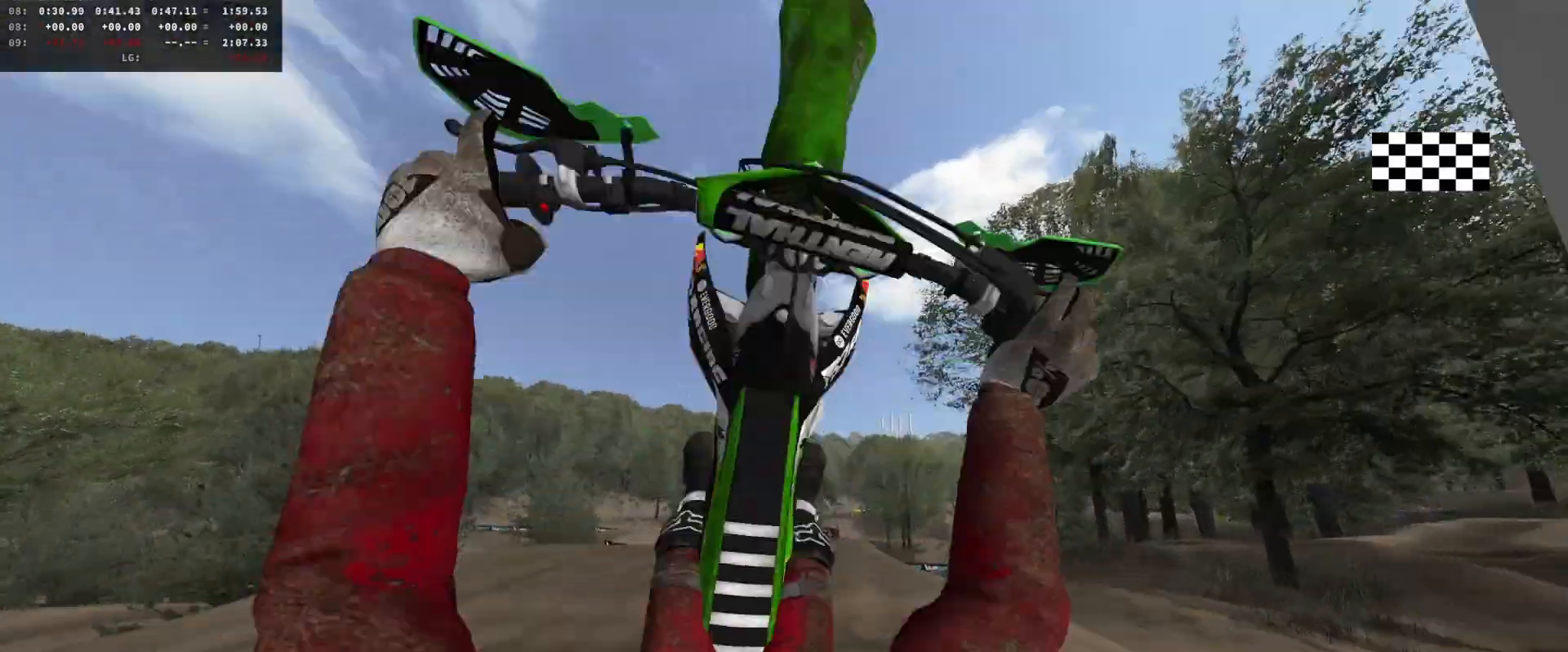
{"buttons": [], "left_stick": "center", "right_stick": "center", "events": [[267, "R2", "up"], [300, "left_stick", "center"], [300, "right_stick", "center"]]}
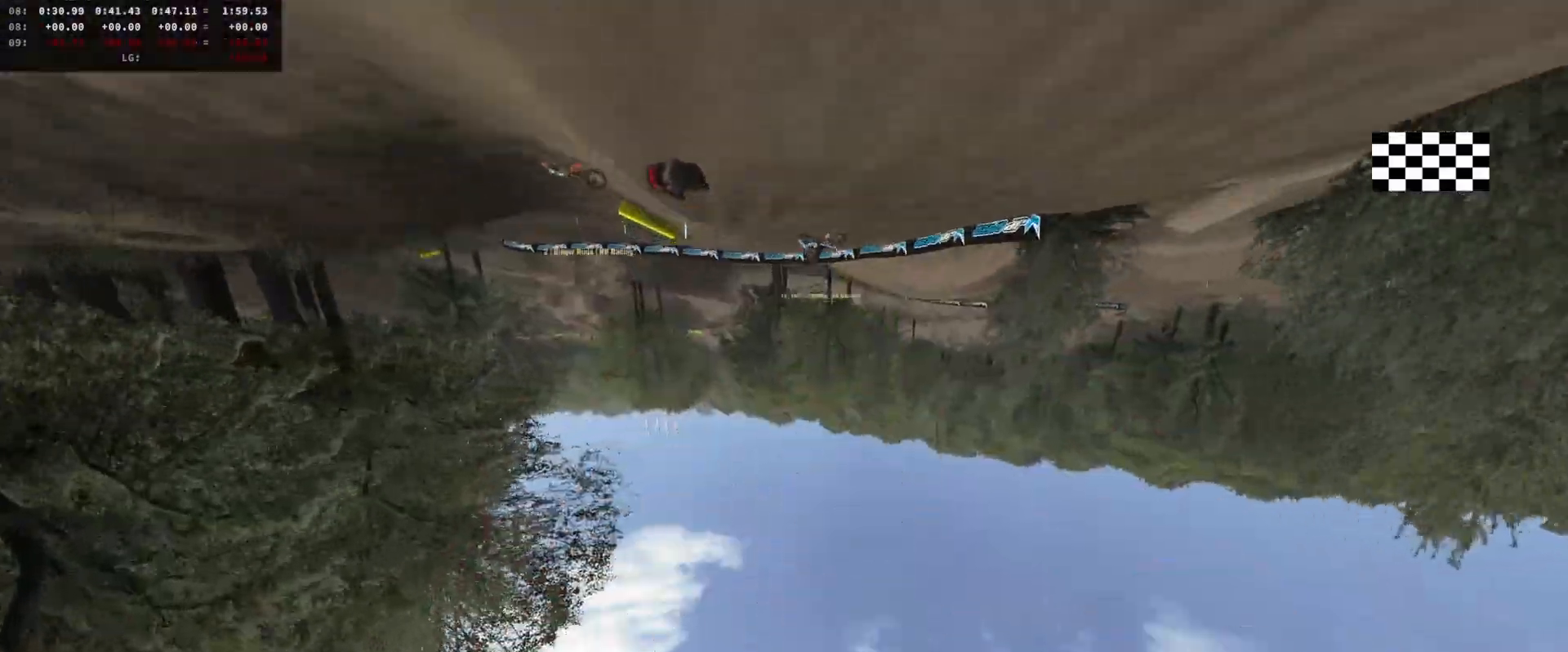
{"buttons": [], "left_stick": "center", "right_stick": "center", "events": []}
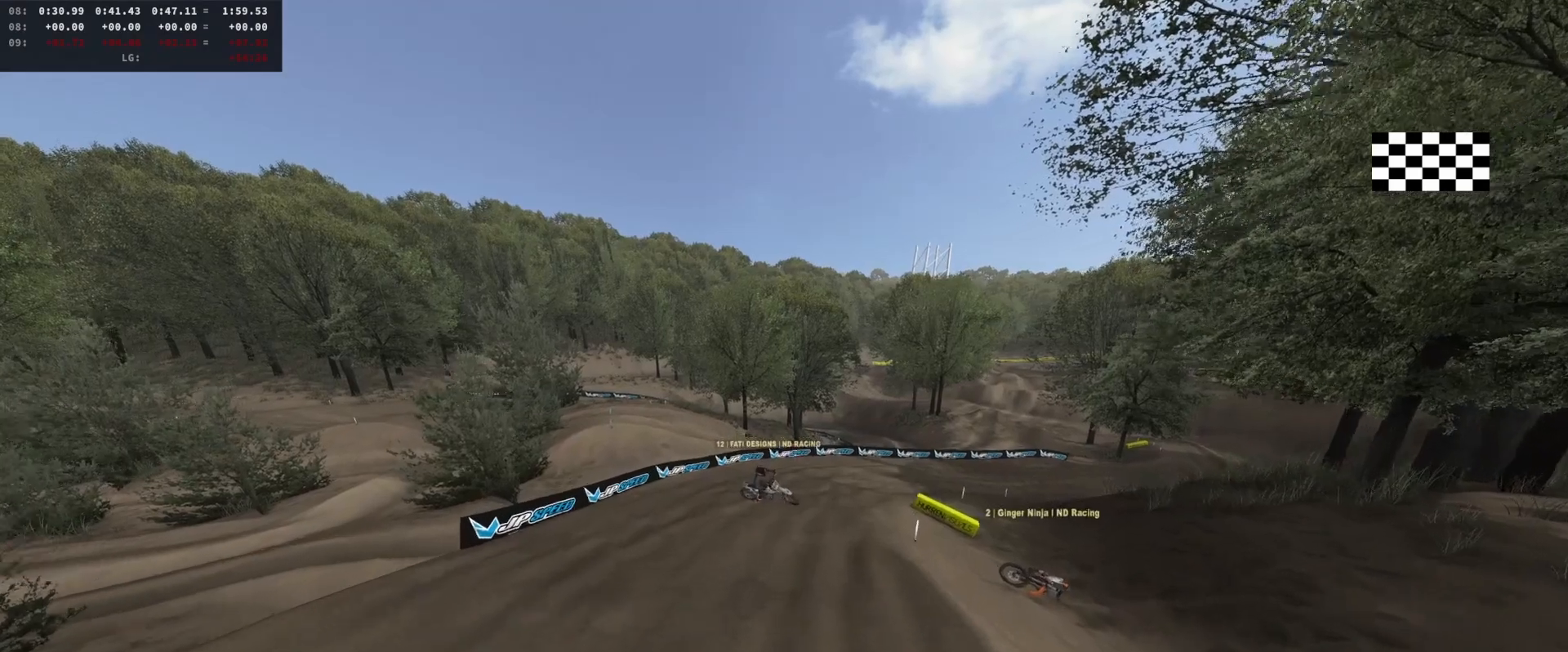
{"buttons": ["L2"], "left_stick": "up", "right_stick": "center", "events": [[300, "L2", "down"], [300, "left_stick", "up"]]}
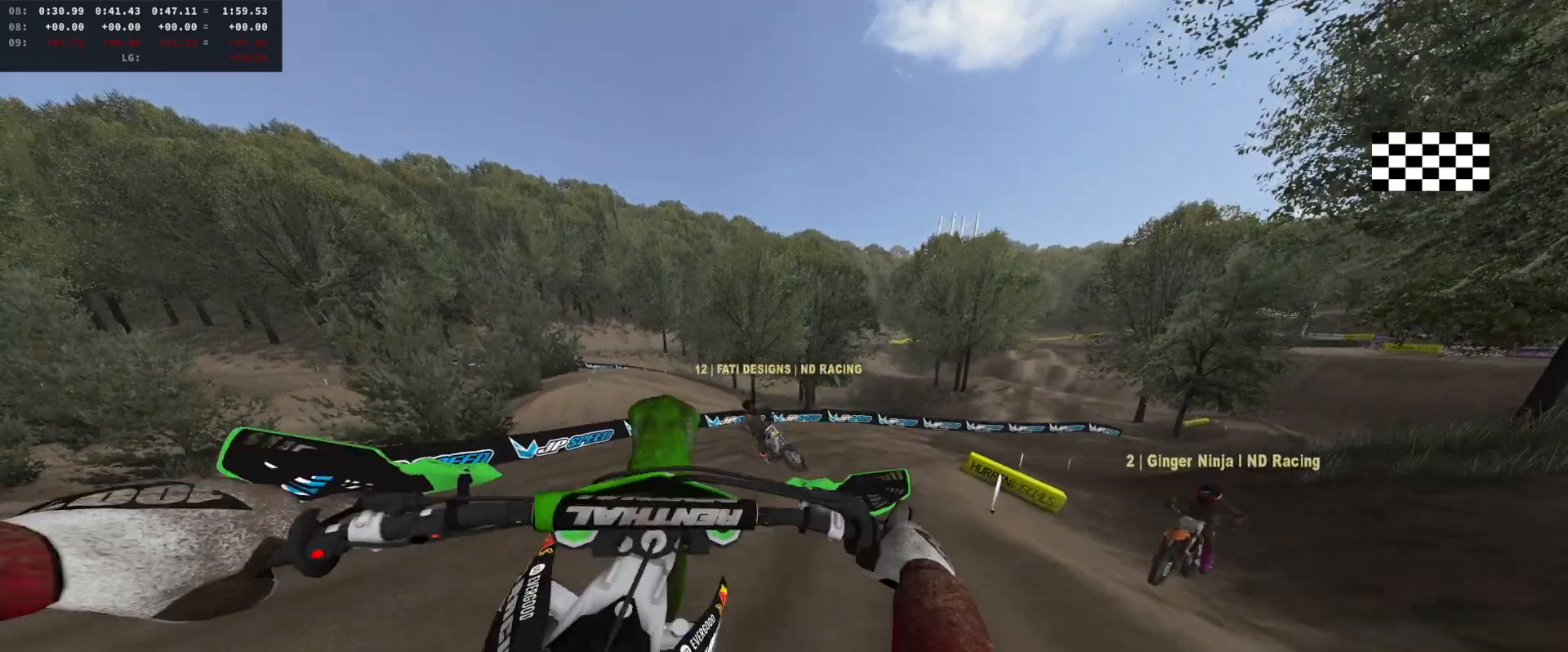
{"buttons": [], "left_stick": "center", "right_stick": "center", "events": [[133, "DPAD_DOWN", "down"], [200, "L2", "up"], [233, "DPAD_DOWN", "up"], [233, "left_stick", "center"]]}
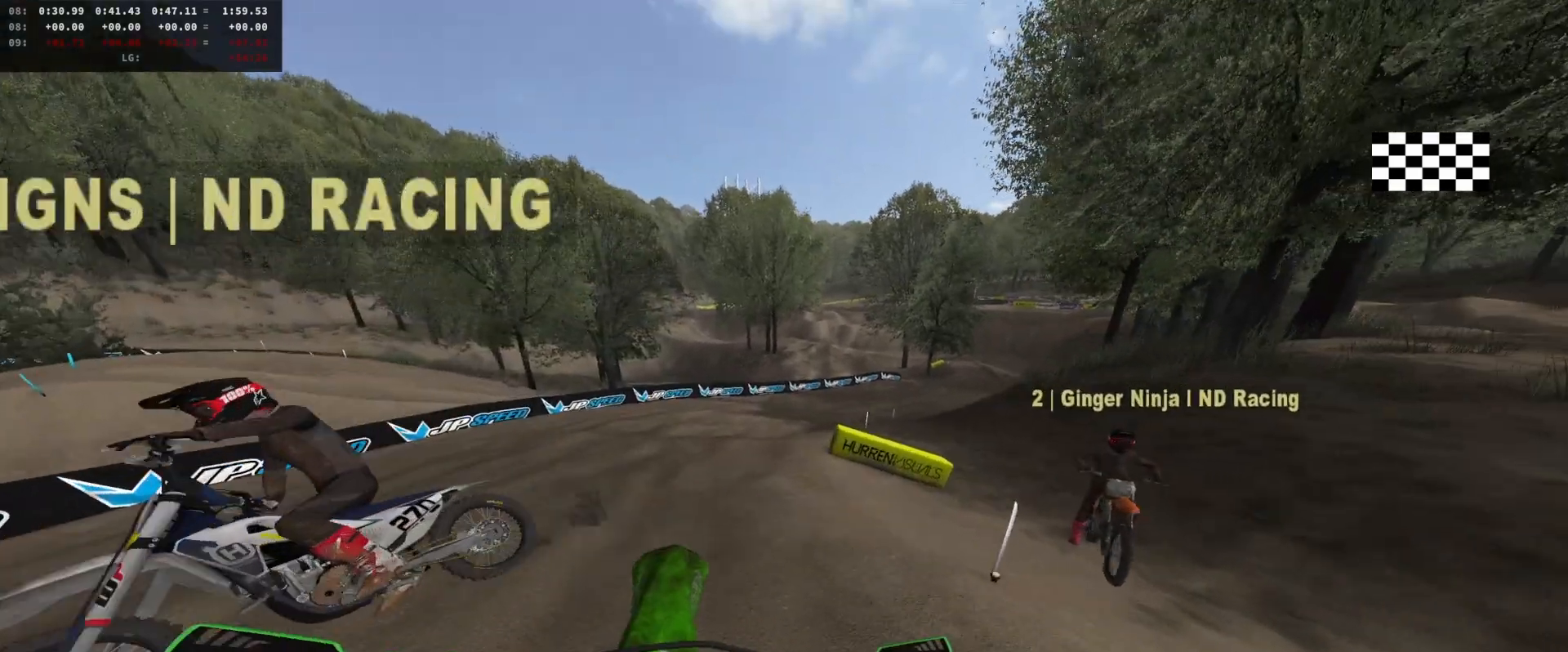
{"buttons": ["L2"], "left_stick": "center", "right_stick": "center", "events": [[100, "L2", "down"], [367, "L2", "up"], [400, "L2", "down"]]}
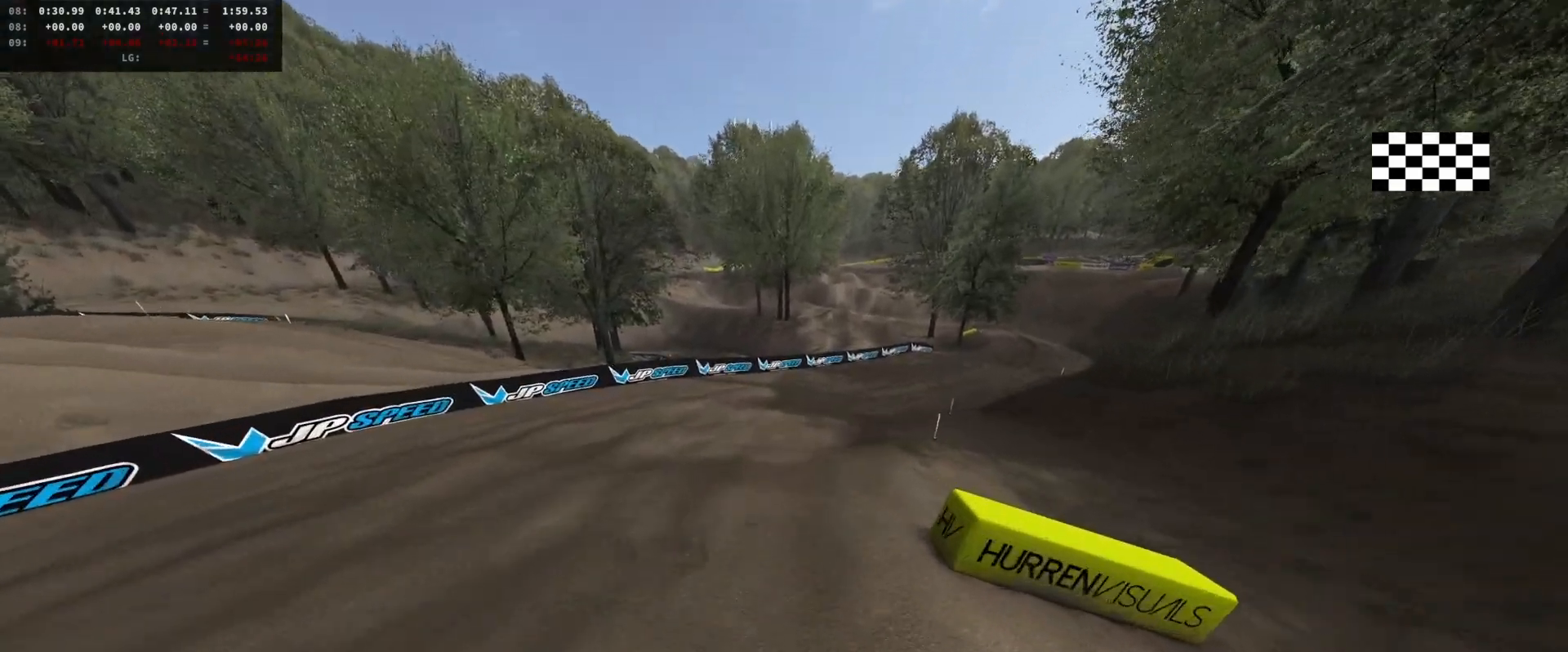
{"buttons": ["L2"], "left_stick": "center", "right_stick": "center", "events": []}
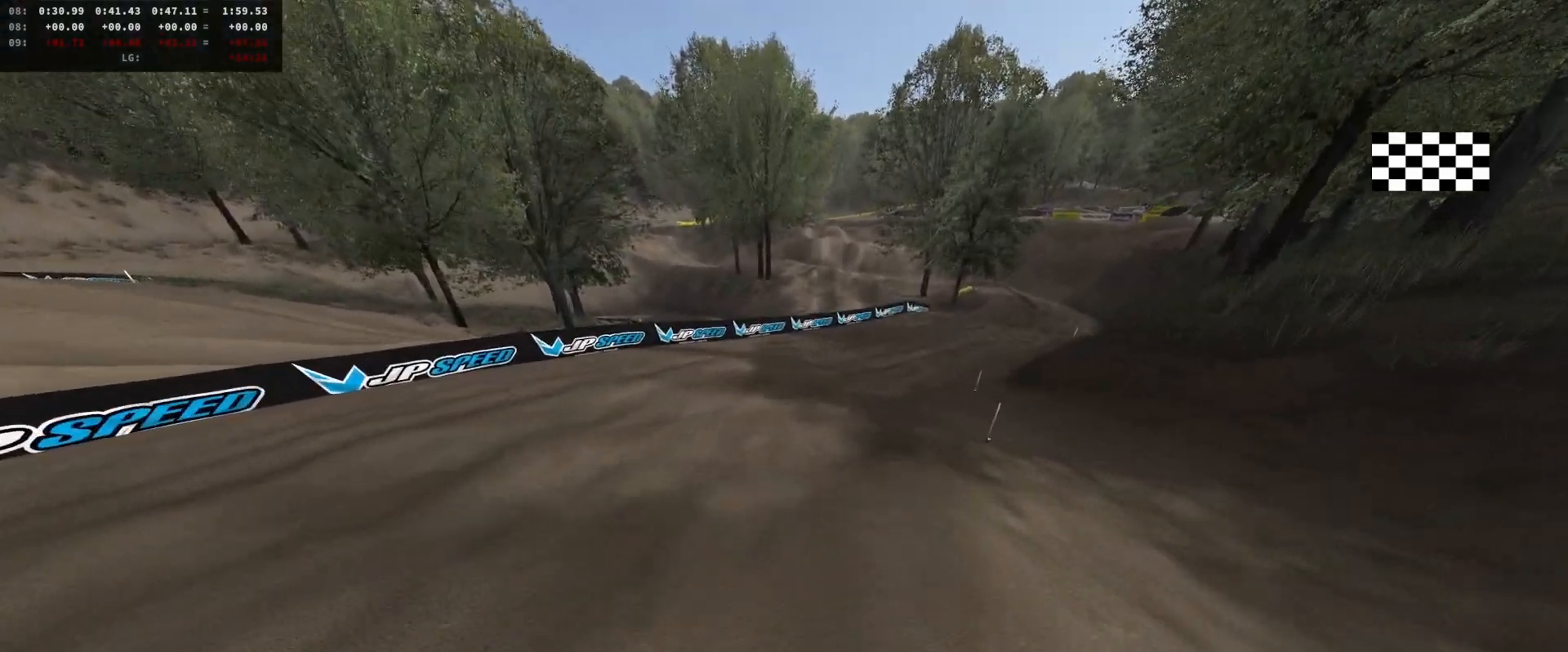
{"buttons": ["L2"], "left_stick": "center", "right_stick": "center", "events": []}
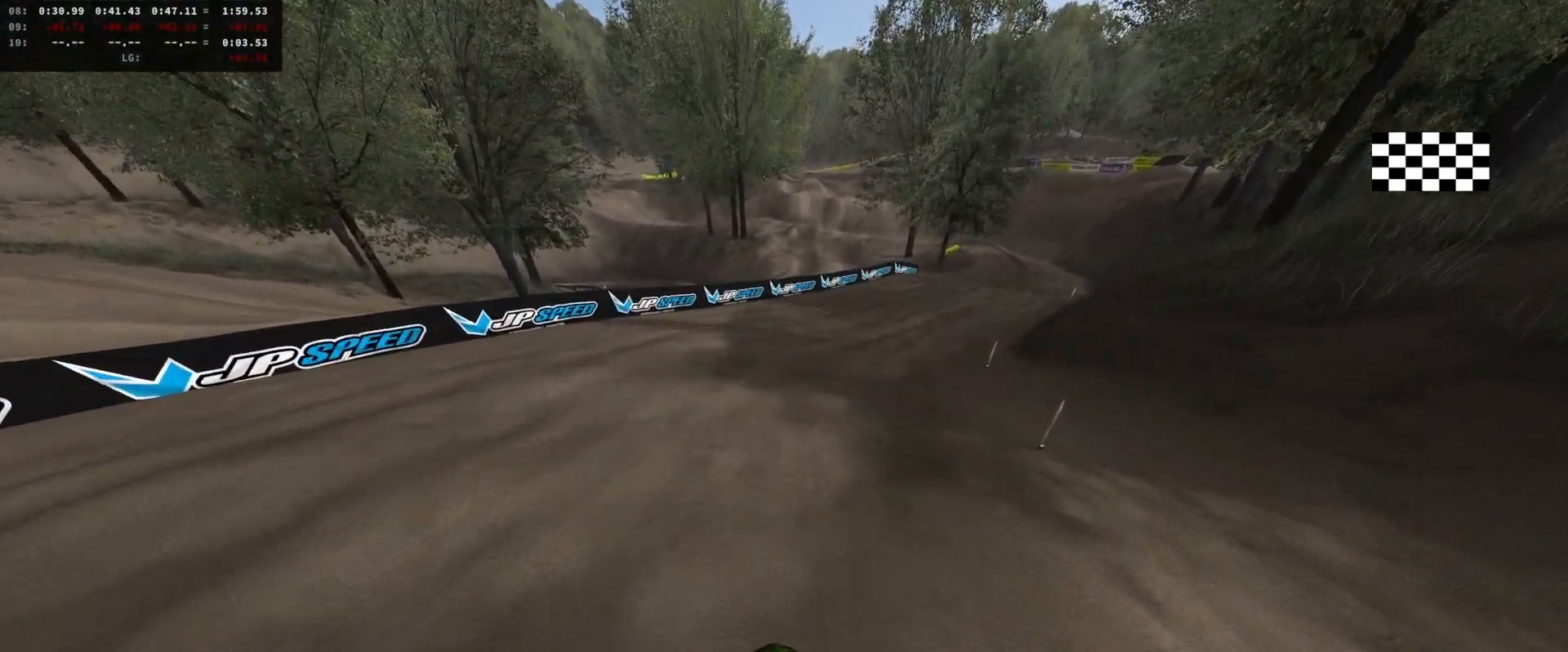
{"buttons": ["L2"], "left_stick": "center", "right_stick": "center", "events": []}
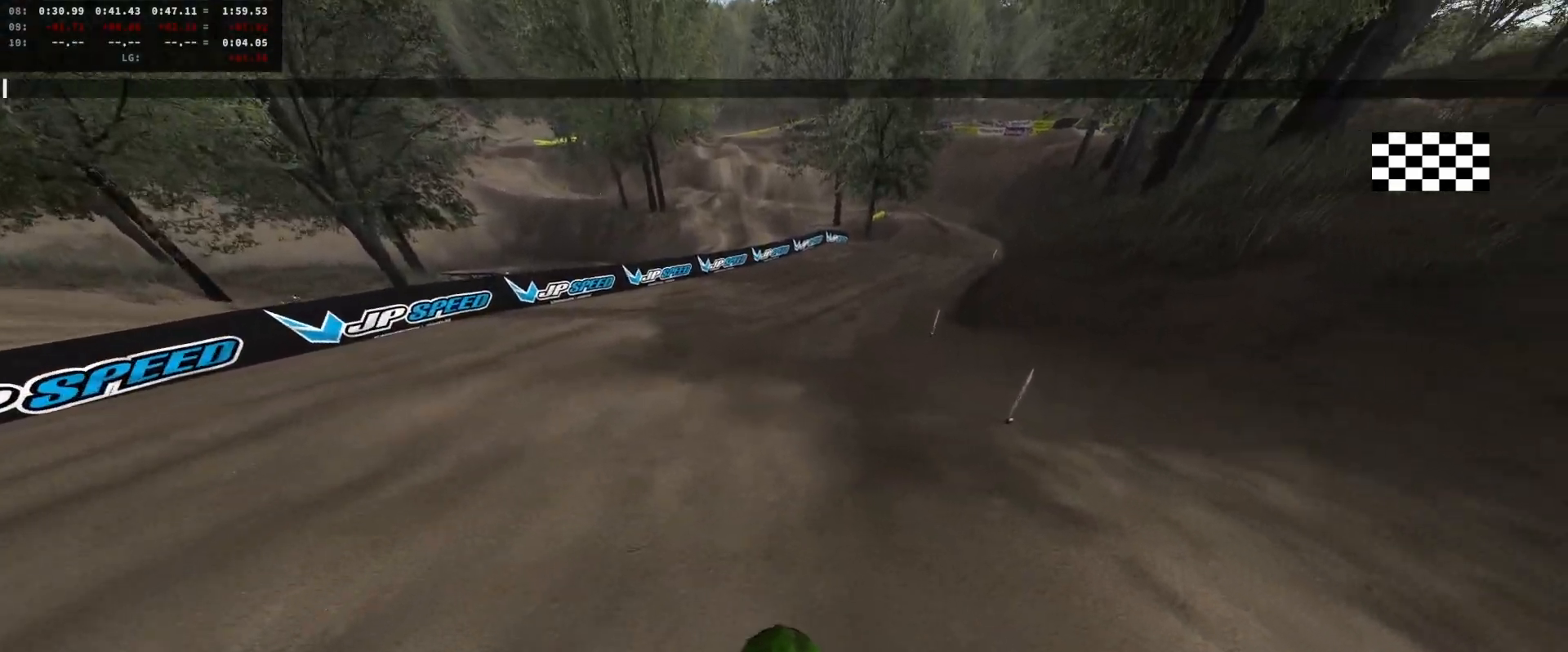
{"buttons": [], "left_stick": "center", "right_stick": "center", "events": [[133, "L2", "up"]]}
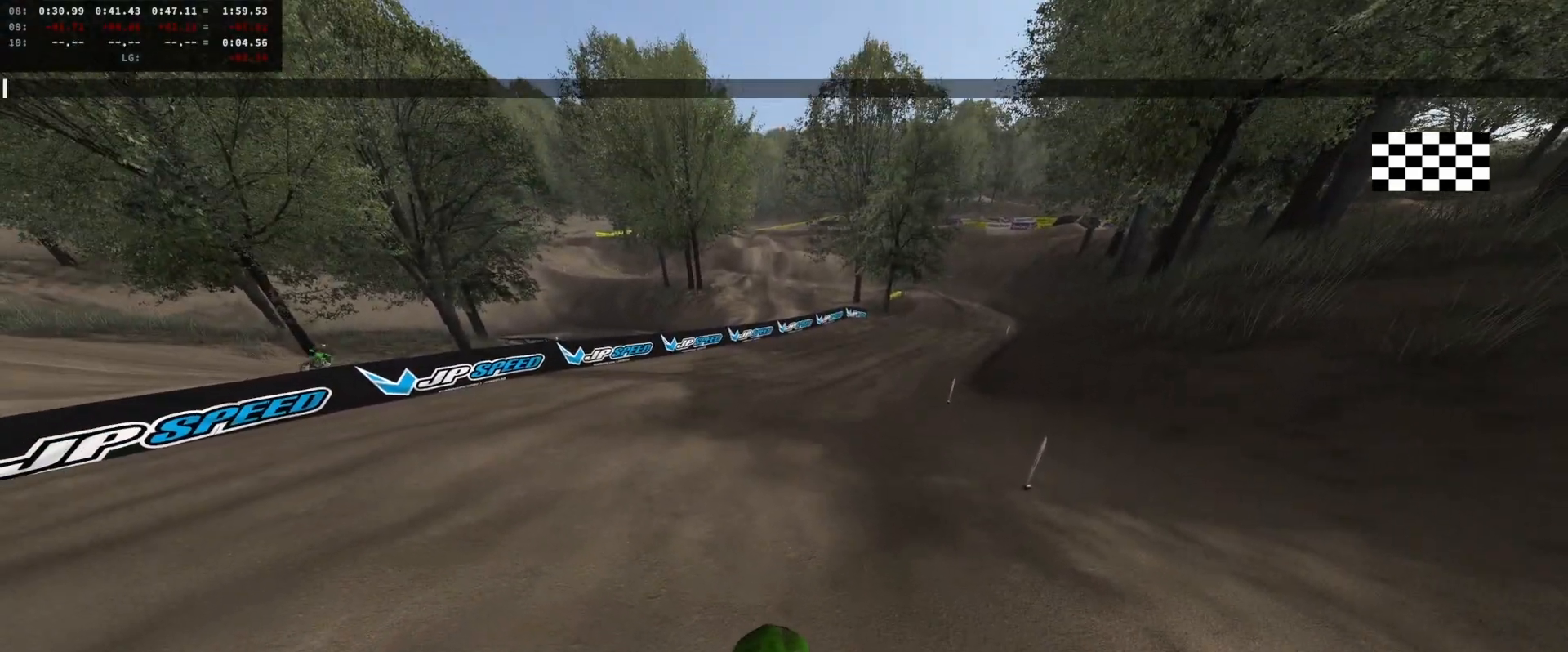
{"buttons": [], "left_stick": "center", "right_stick": "center", "events": []}